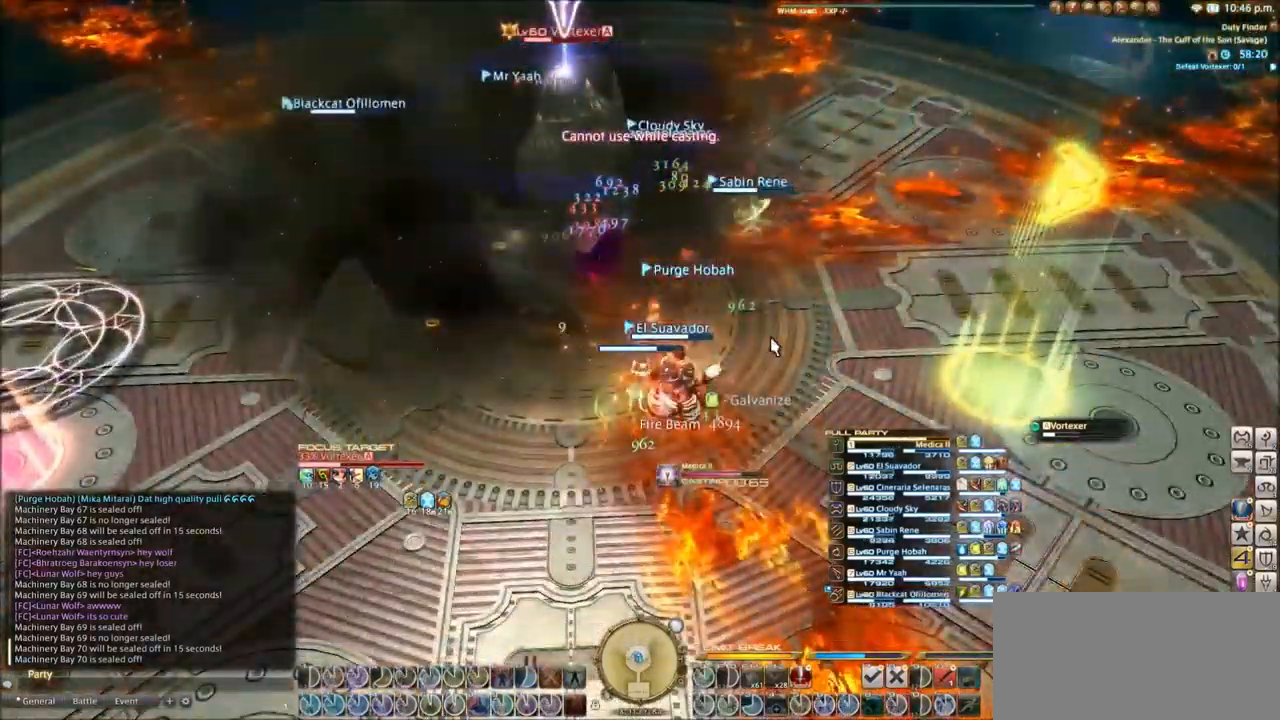
Gameplay with keyboard; each line is a JSON object with the keys held at the frame after it. "events" lists presses ("down") and releases ("up") of ".", "/", "0", "1", "2", "3", "4", "5", "6", "7", "8", "9", "a", "alt_l", "alt_r", "b", "backslash", "backspace", "c", "caps_lock", "comma", "ctrl_l", "ctrl_r", "d", "e", "equals", "escape", "f", "f1", "f10", "f11", "f12", "f2", "f3", "f4", "f5", "f6", "f7", "f8", "f9", "g", "h", "i", "j", "k", "l", "lbracket", "m", "minus", "n", "o", "p", "q", "quote", "r", "rbracket", "return", "s", "semicolon", "shift_l", "shift_r", "space", "super_l", "super_r", "t", "tab", "tilde", "u", "v", "w", "x", "y" and "z" between this image and that frame as [ms after this image, input, new state], when the widget could be followed in between. No other keys are recorded. Mouse input is not recorded.
{"keys": [], "events": []}
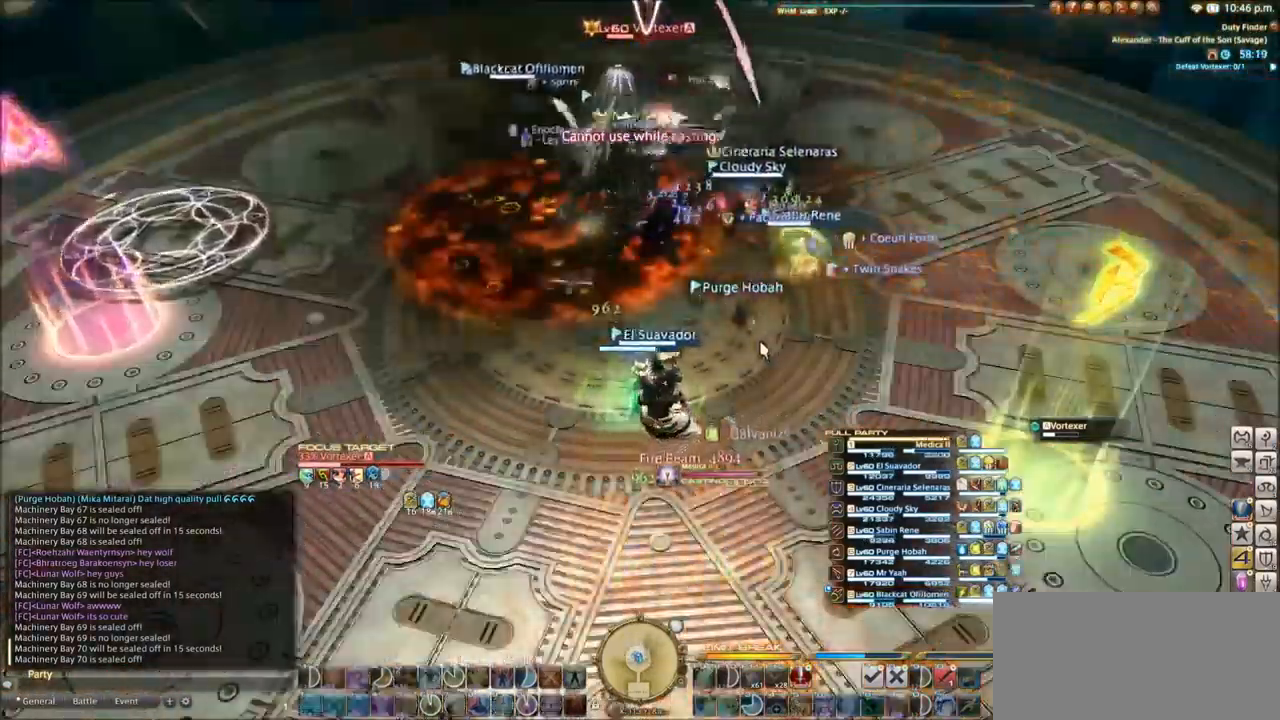
{"keys": ["q"], "events": [[434, "q", "down"]]}
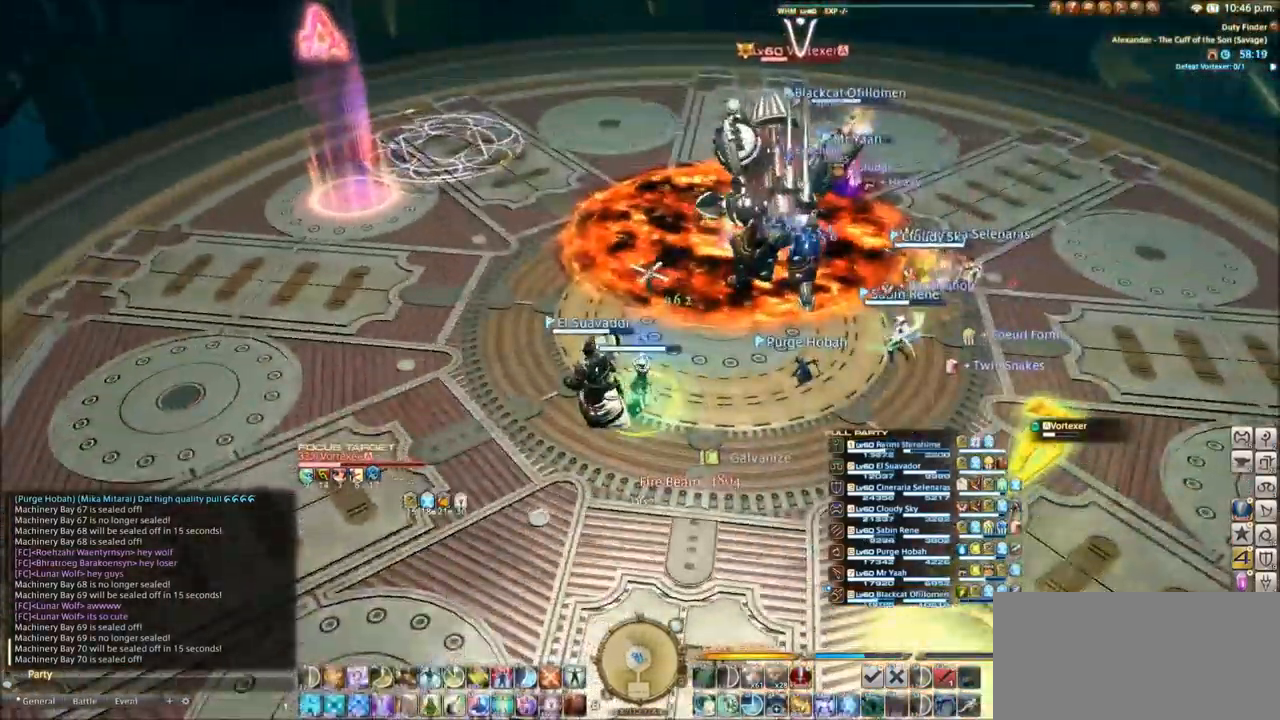
{"keys": ["6", "w"], "events": [[301, "w", "down"], [434, "q", "up"], [501, "6", "down"]]}
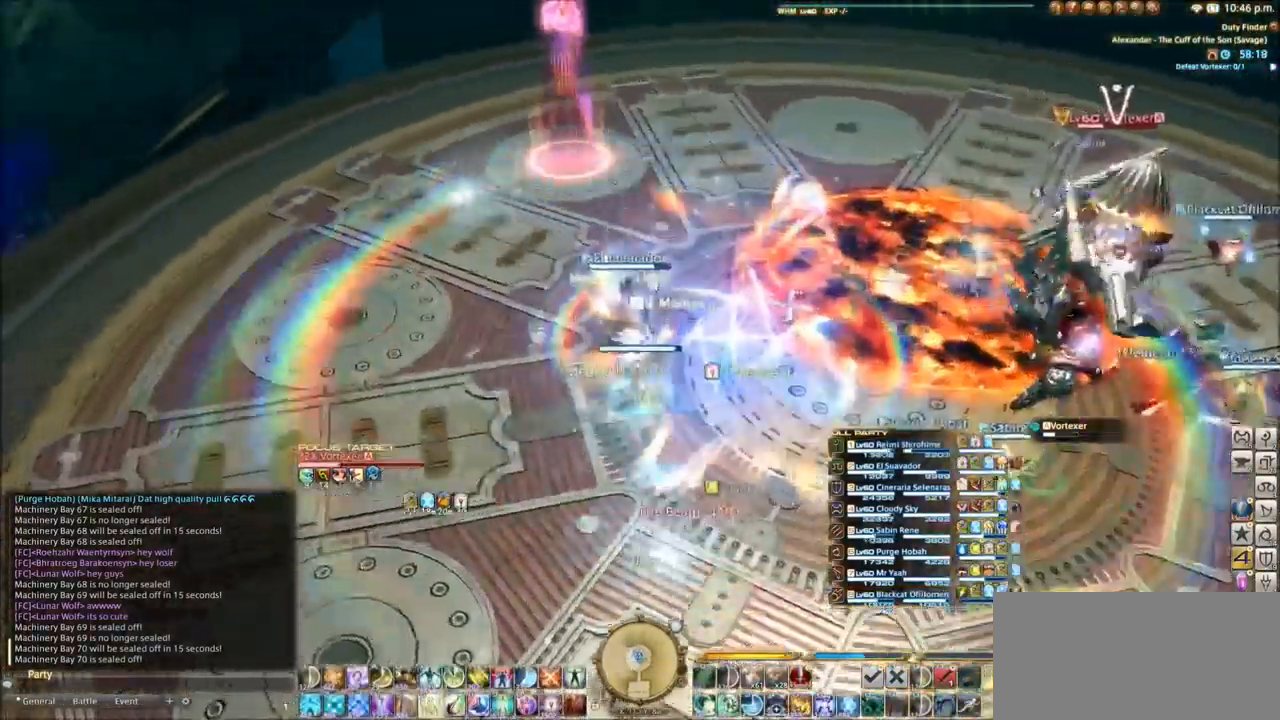
{"keys": ["w"], "events": [[33, "6", "up"], [234, "space", "down"], [367, "space", "up"]]}
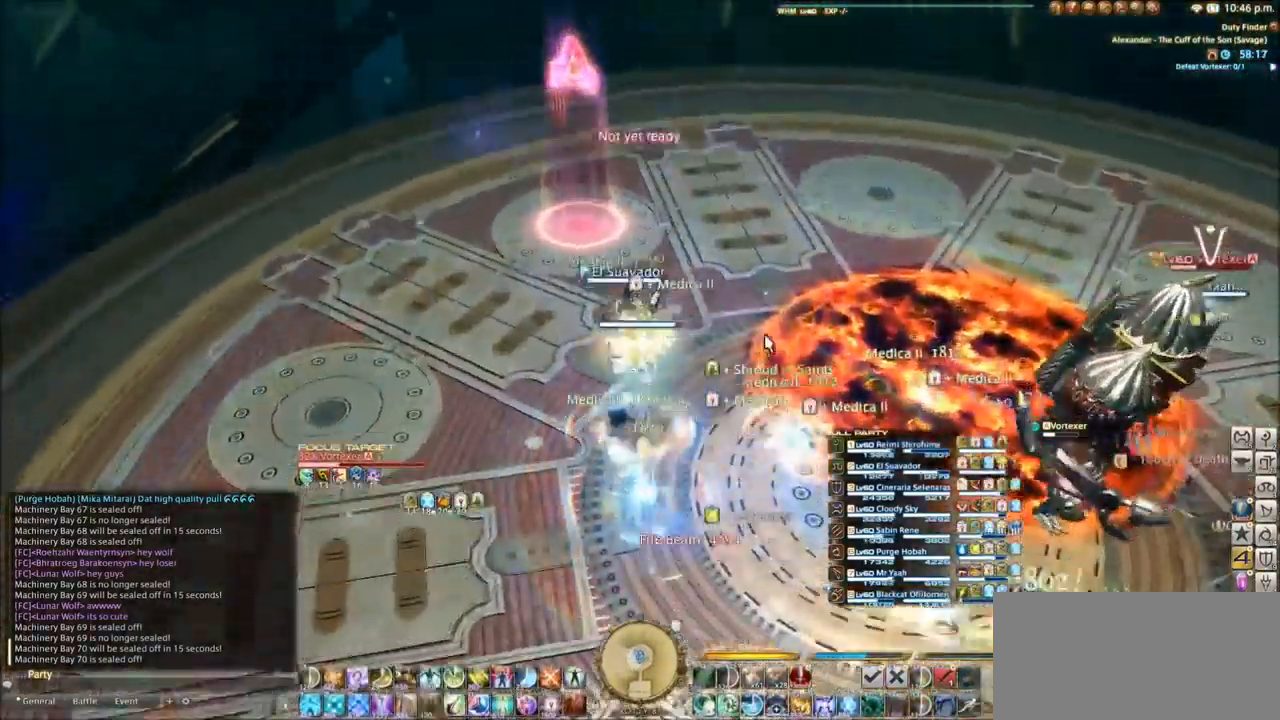
{"keys": ["q", "w"], "events": [[401, "q", "down"]]}
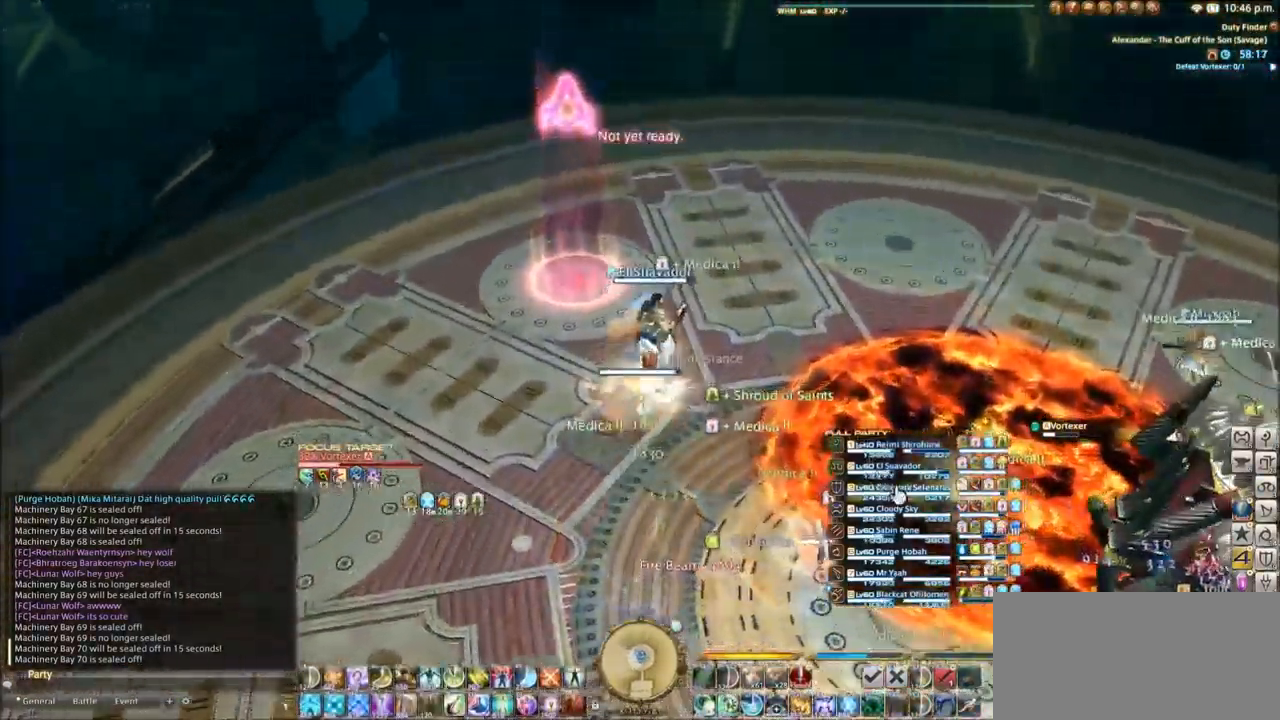
{"keys": ["w"], "events": [[33, "q", "up"], [267, "q", "down"], [467, "q", "up"]]}
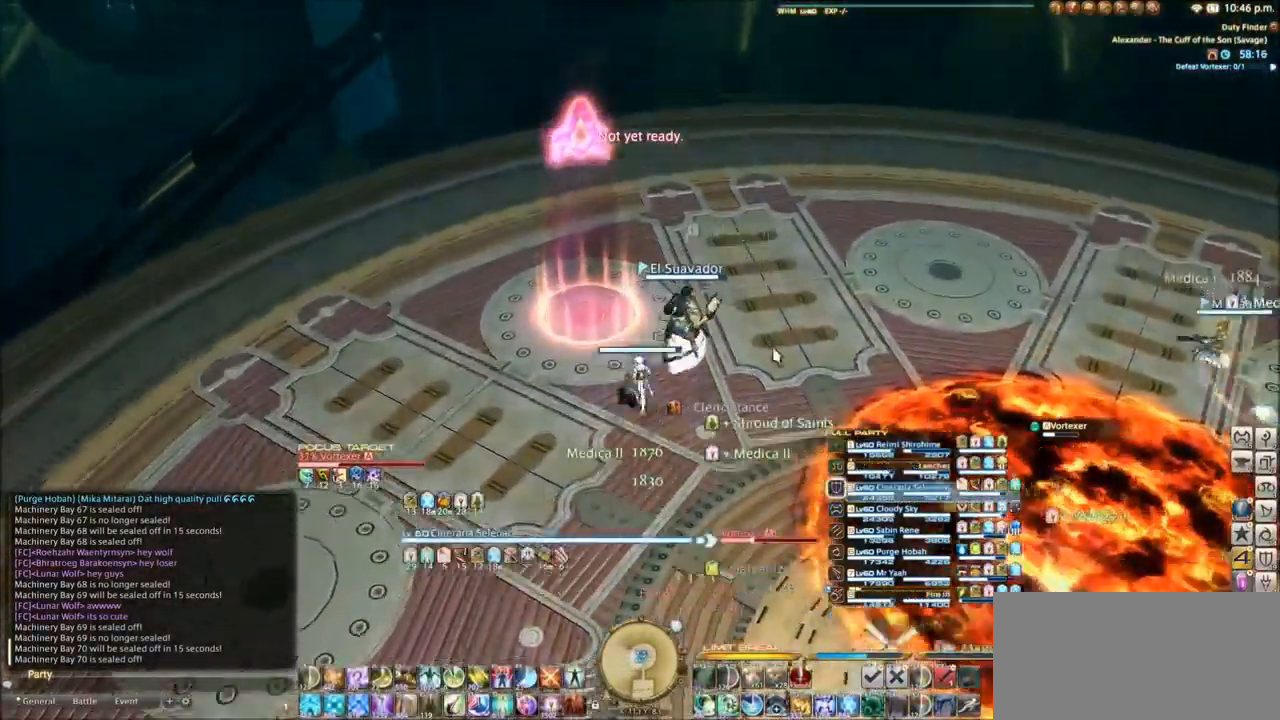
{"keys": ["q"], "events": [[67, "q", "down"], [368, "w", "up"]]}
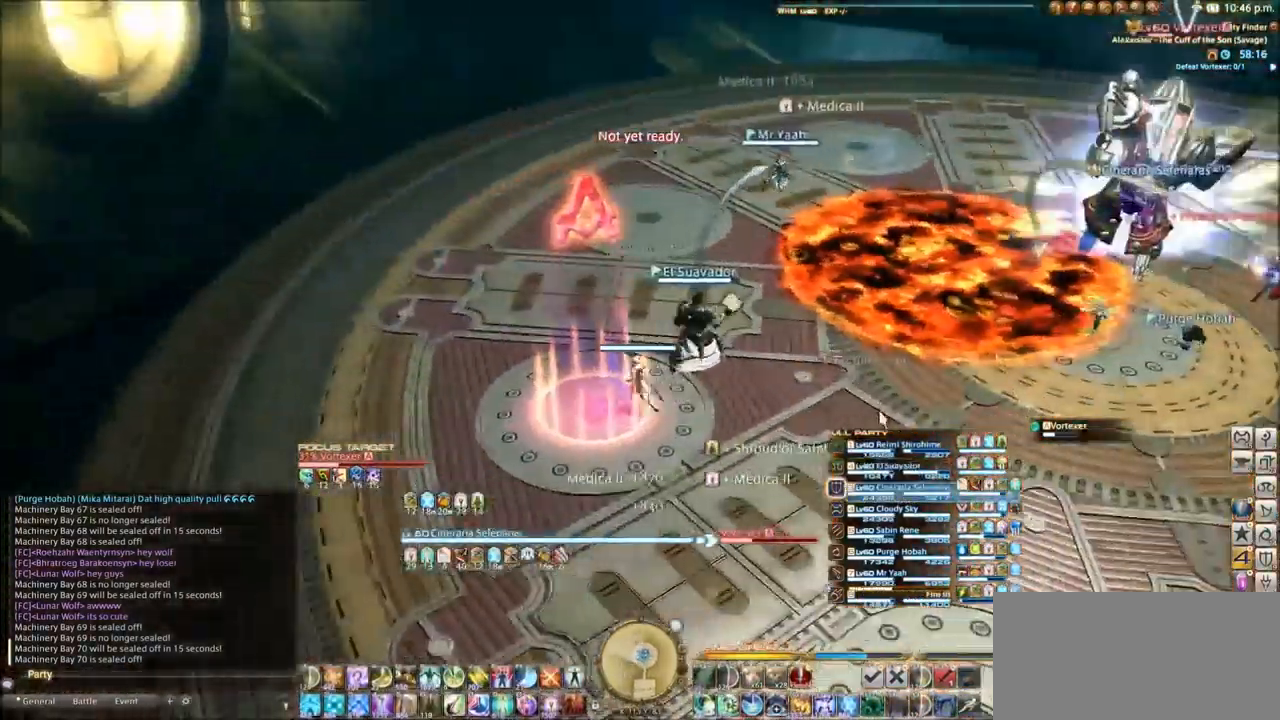
{"keys": [], "events": [[100, "s", "down"], [167, "q", "up"], [267, "q", "down"], [267, "s", "up"], [300, "q", "up"]]}
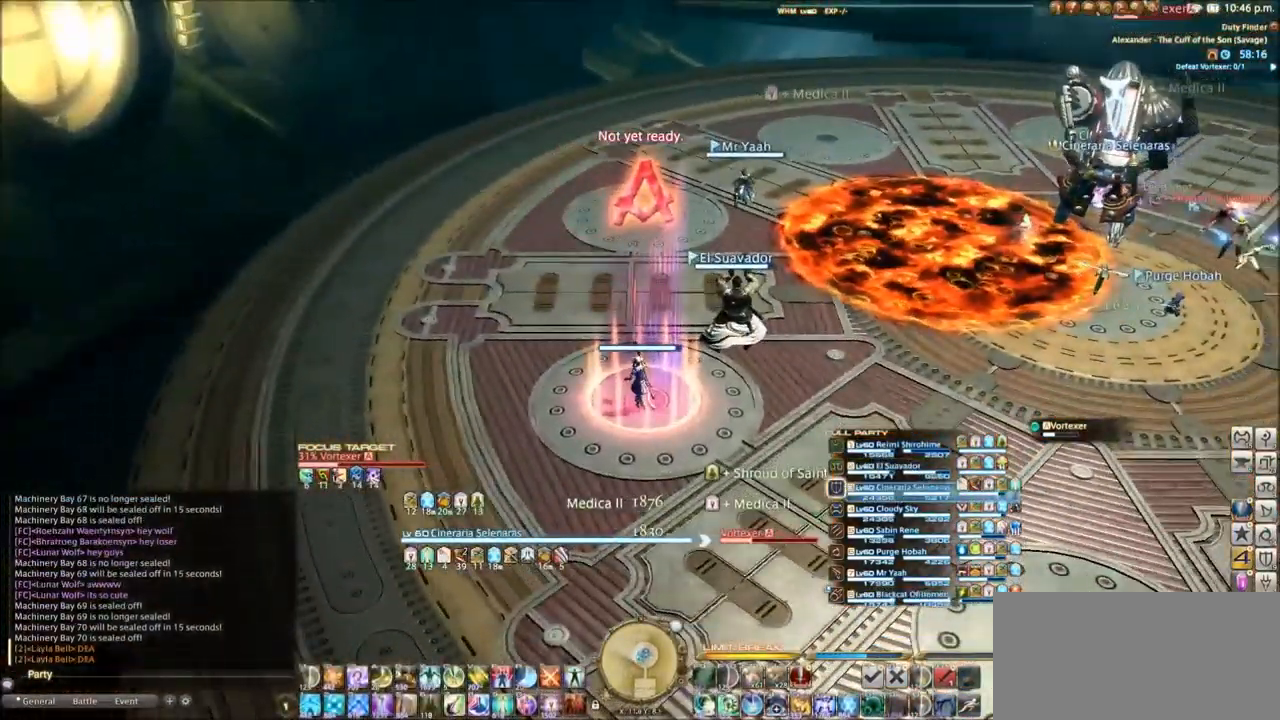
{"keys": [], "events": [[233, "s", "down"], [333, "s", "up"]]}
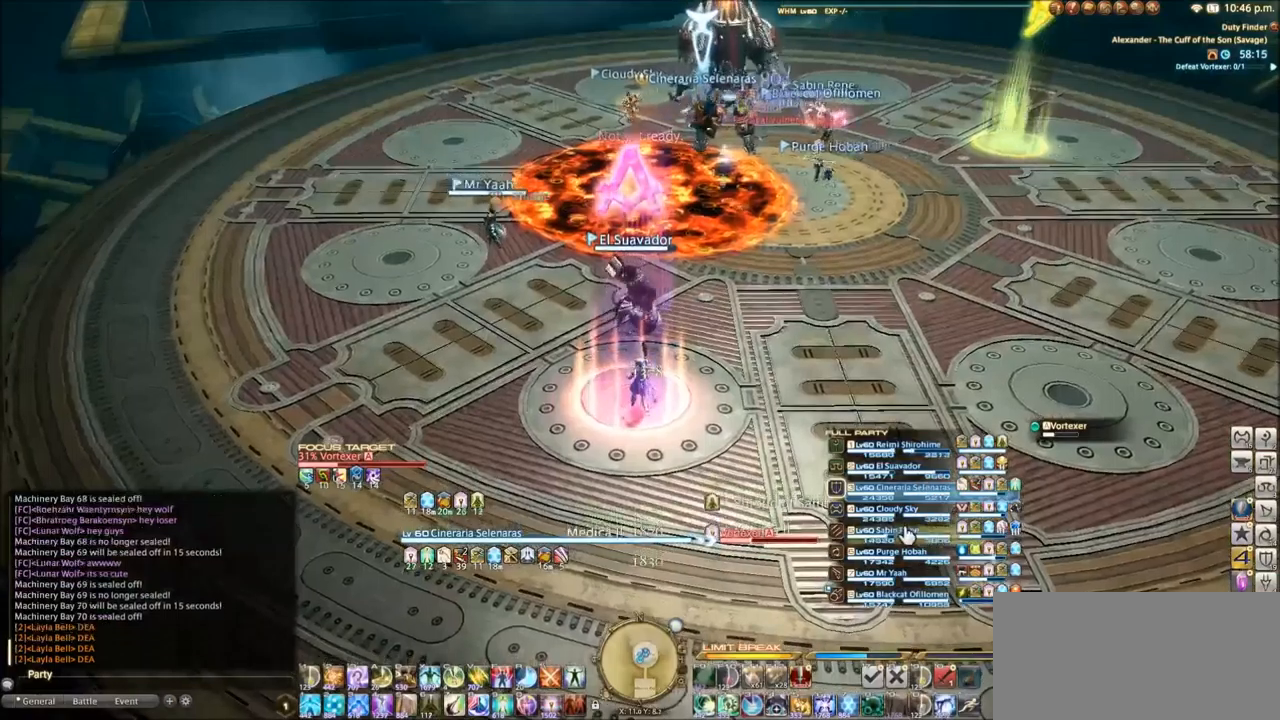
{"keys": [], "events": [[167, "1", "down"], [267, "1", "up"], [367, "1", "down"], [501, "1", "up"]]}
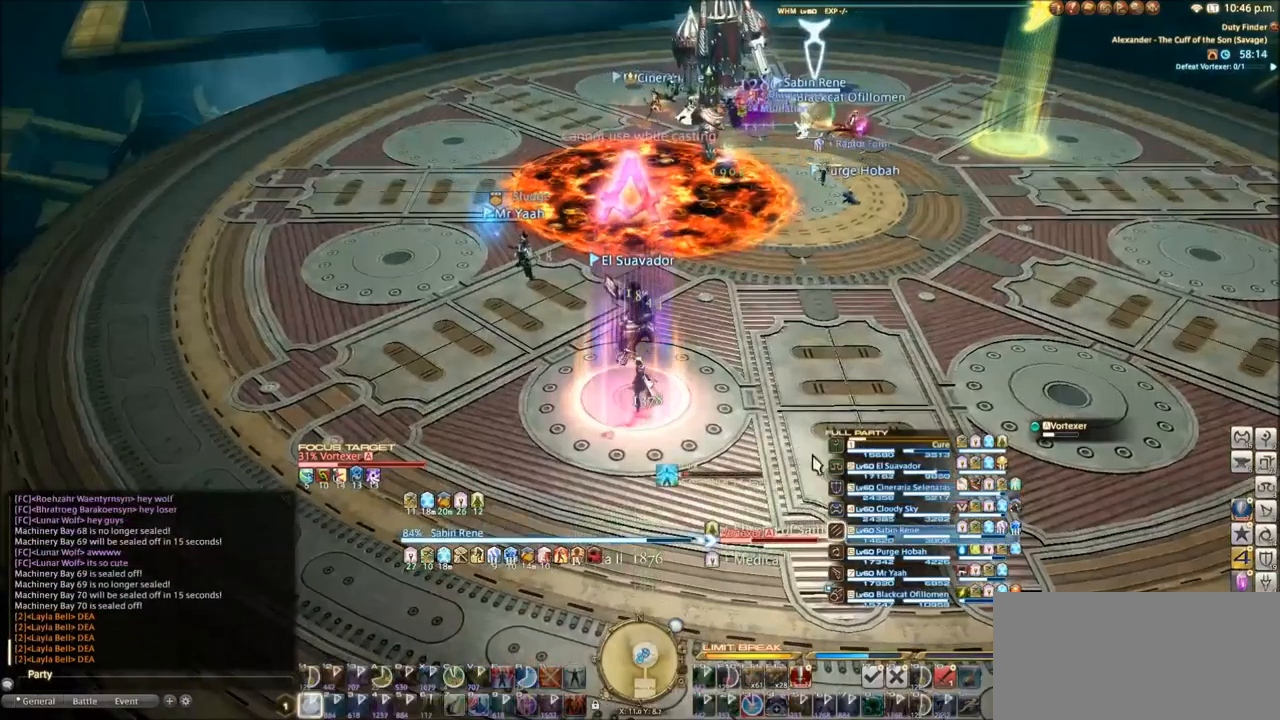
{"keys": ["e"], "events": [[500, "e", "down"]]}
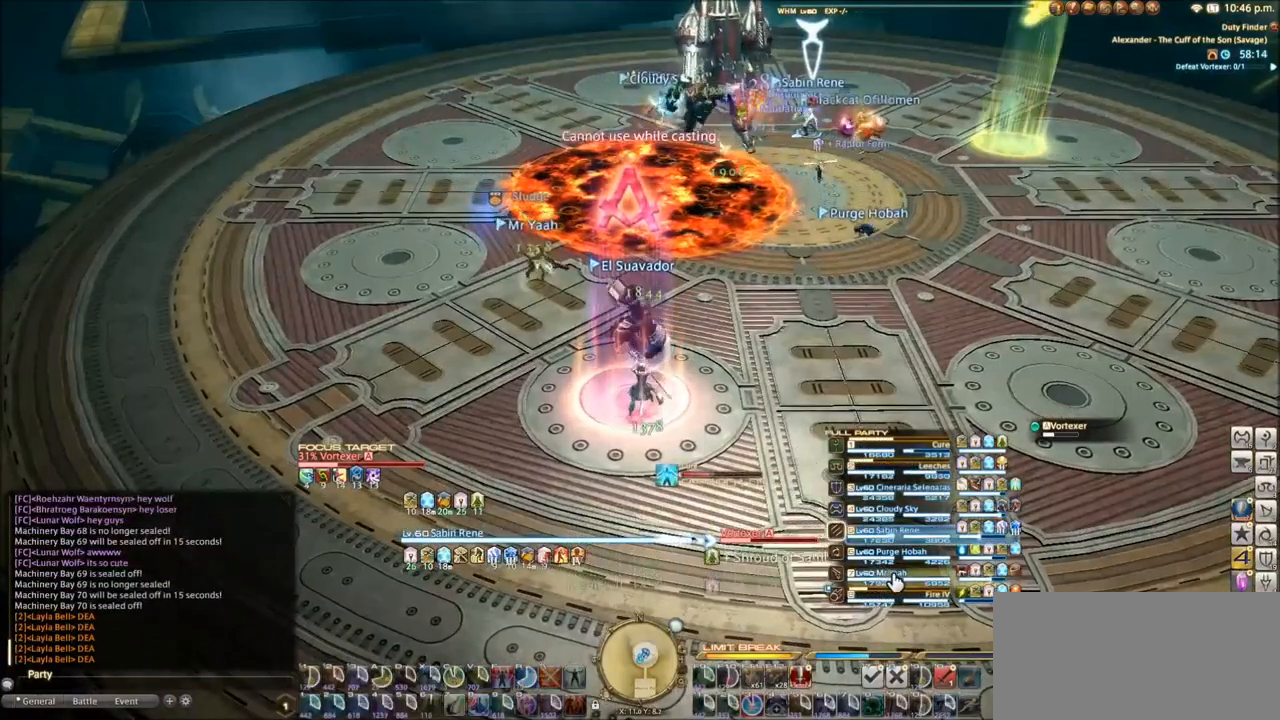
{"keys": ["3"], "events": [[34, "e", "up"], [467, "3", "down"]]}
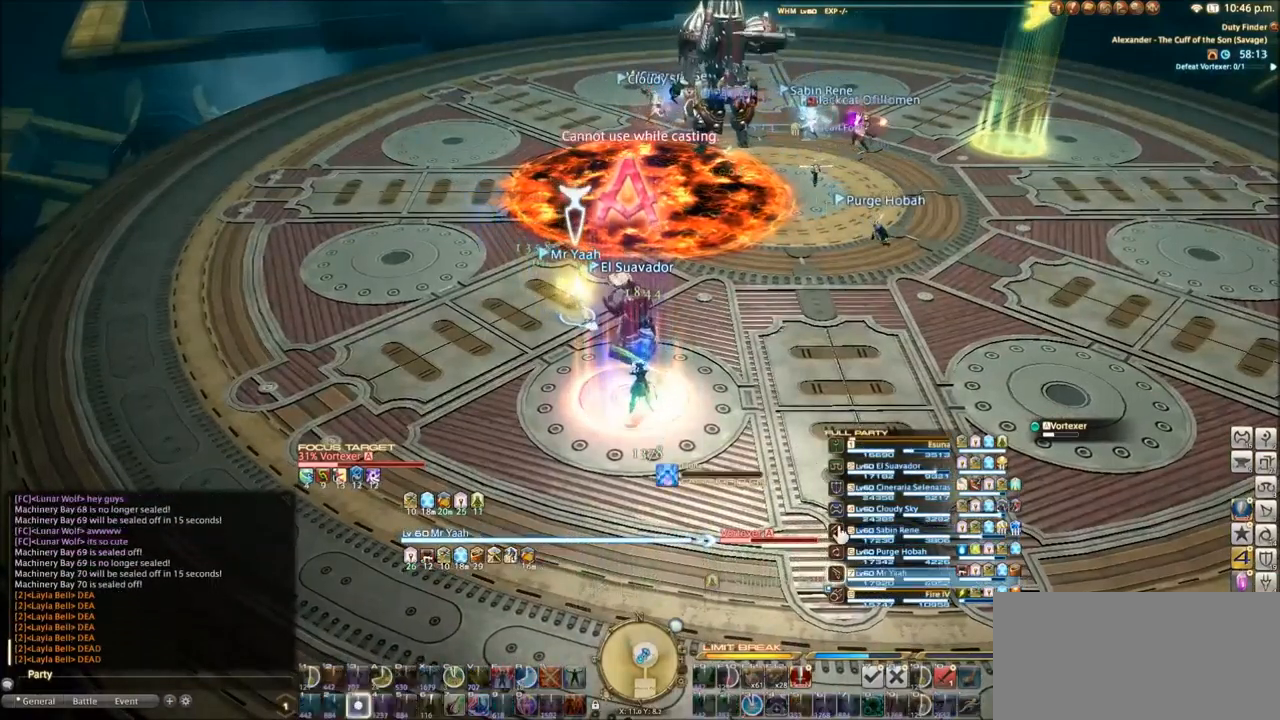
{"keys": [], "events": [[67, "3", "up"], [133, "3", "down"], [200, "3", "up"], [267, "3", "down"], [367, "3", "up"]]}
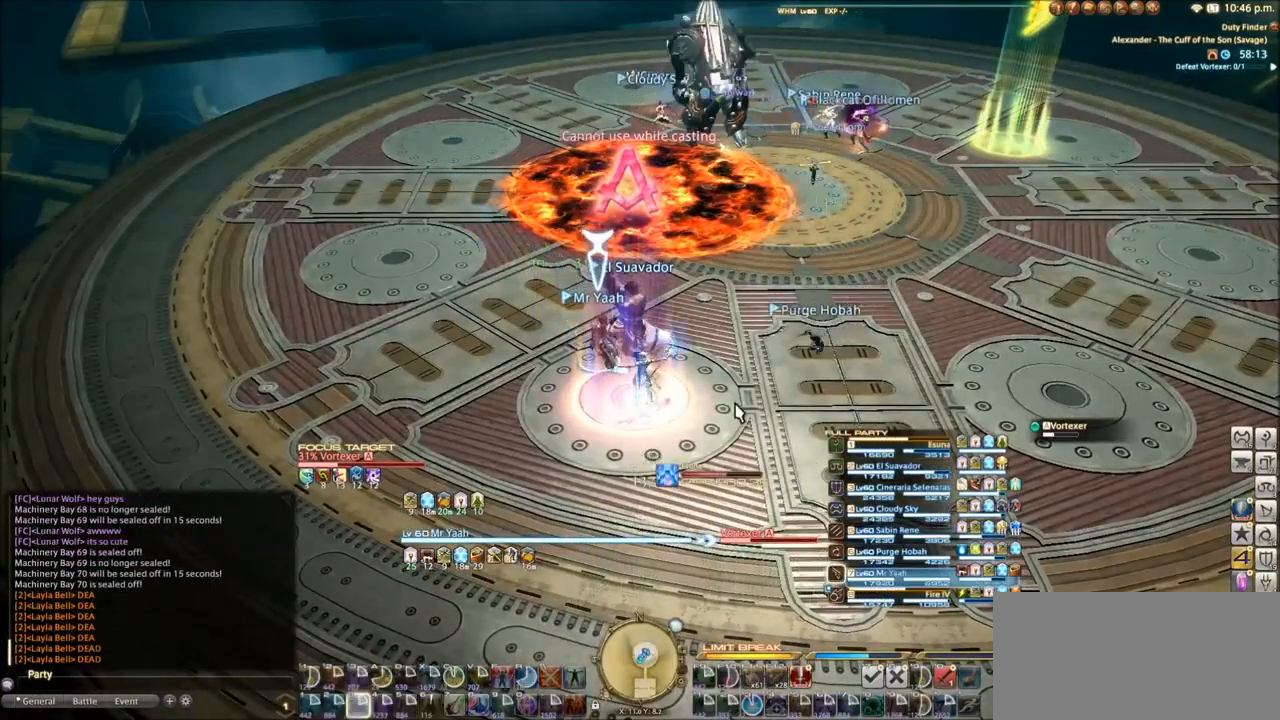
{"keys": [], "events": []}
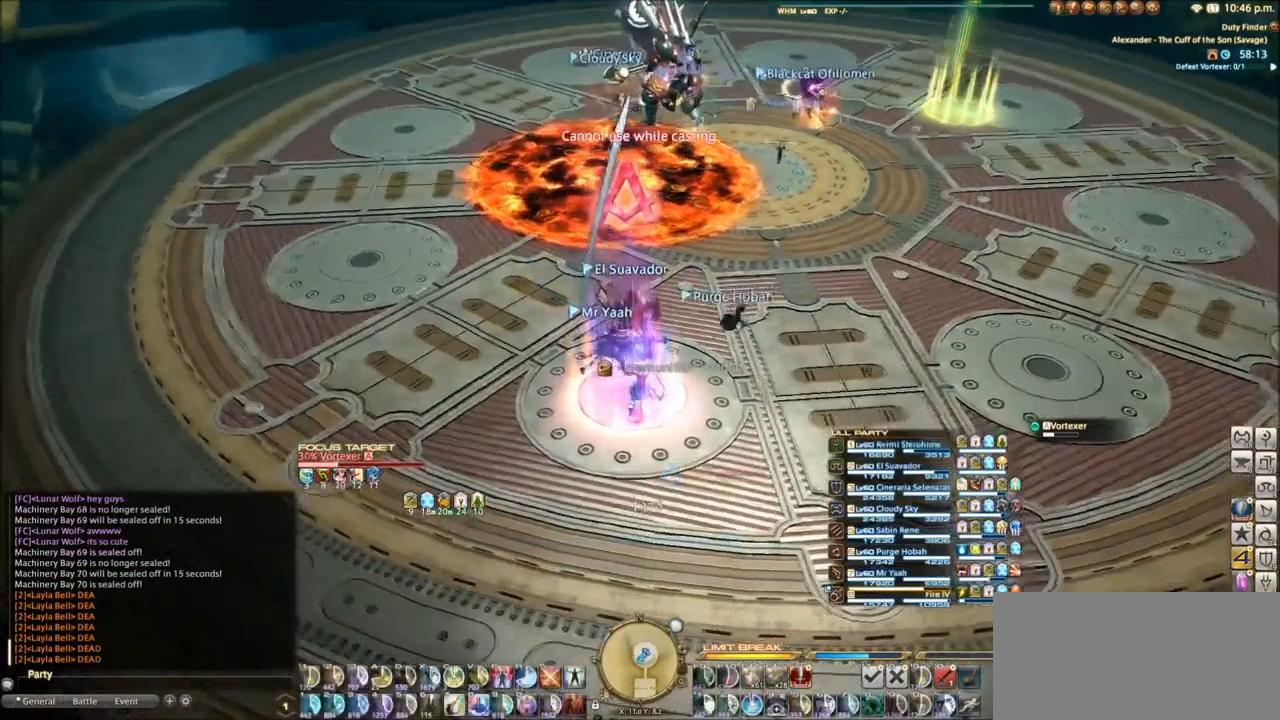
{"keys": [], "events": [[100, "w", "down"], [167, "q", "down"], [233, "q", "up"], [267, "w", "up"]]}
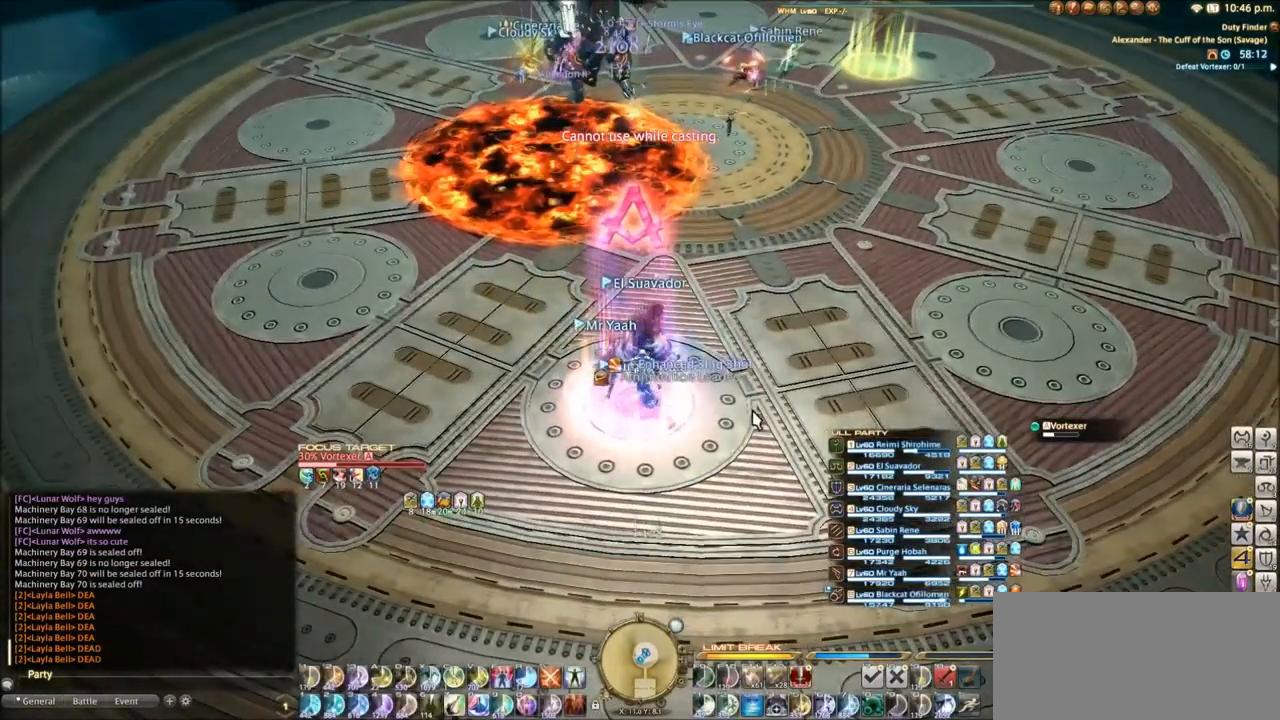
{"keys": ["x"], "events": [[301, "x", "down"], [367, "x", "up"], [467, "x", "down"]]}
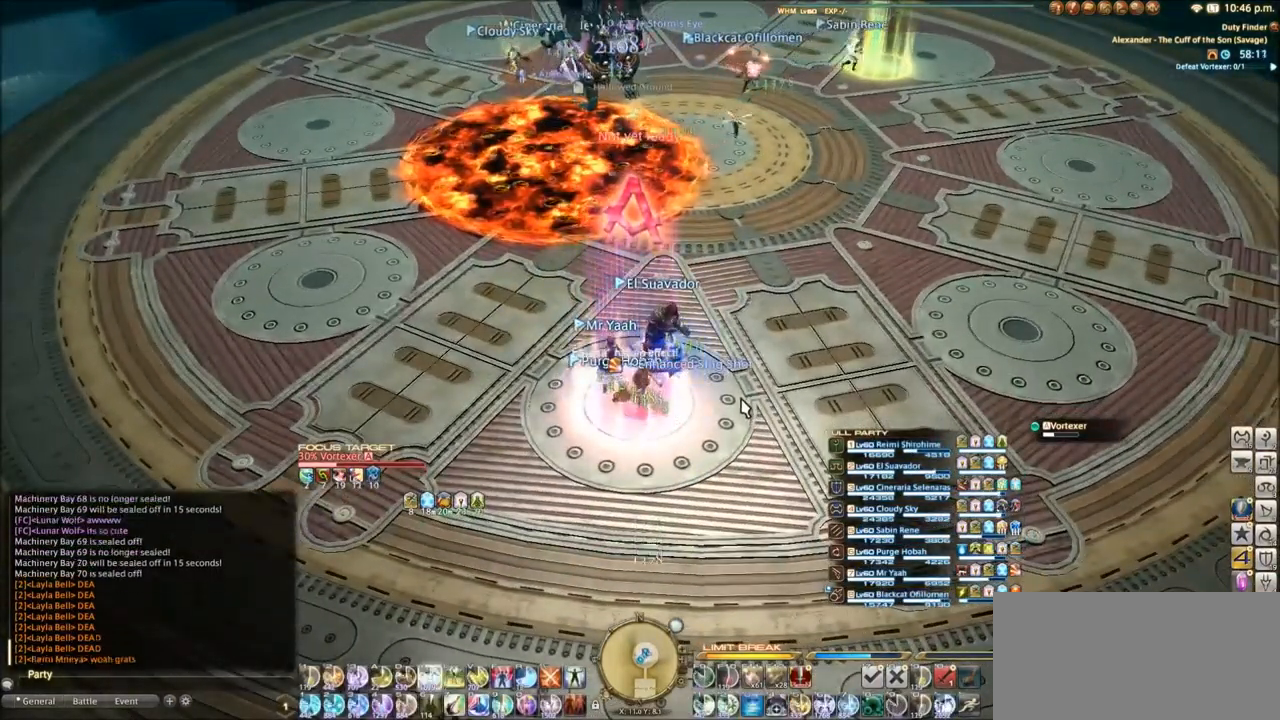
{"keys": ["x"], "events": [[33, "x", "up"], [133, "x", "down"], [200, "x", "up"], [300, "x", "down"], [367, "x", "up"], [467, "x", "down"]]}
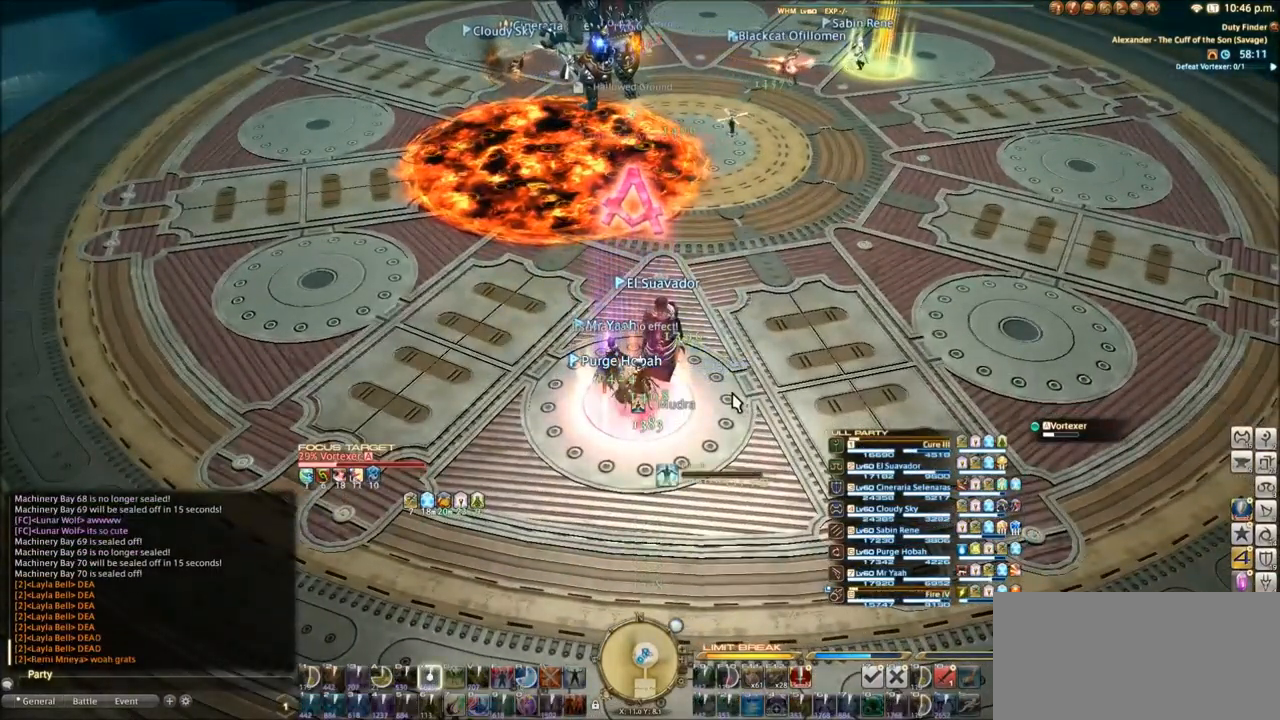
{"keys": ["tilde"], "events": [[167, "tilde", "down"], [167, "x", "up"]]}
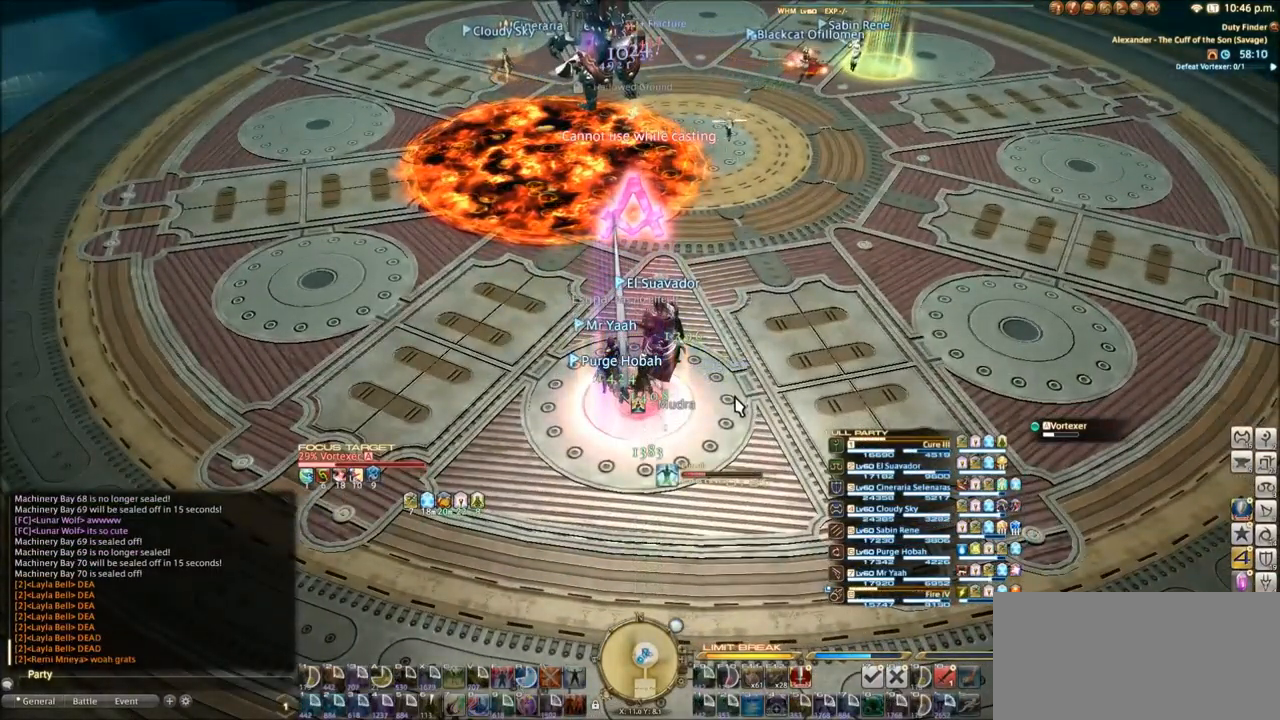
{"keys": ["tilde"], "events": []}
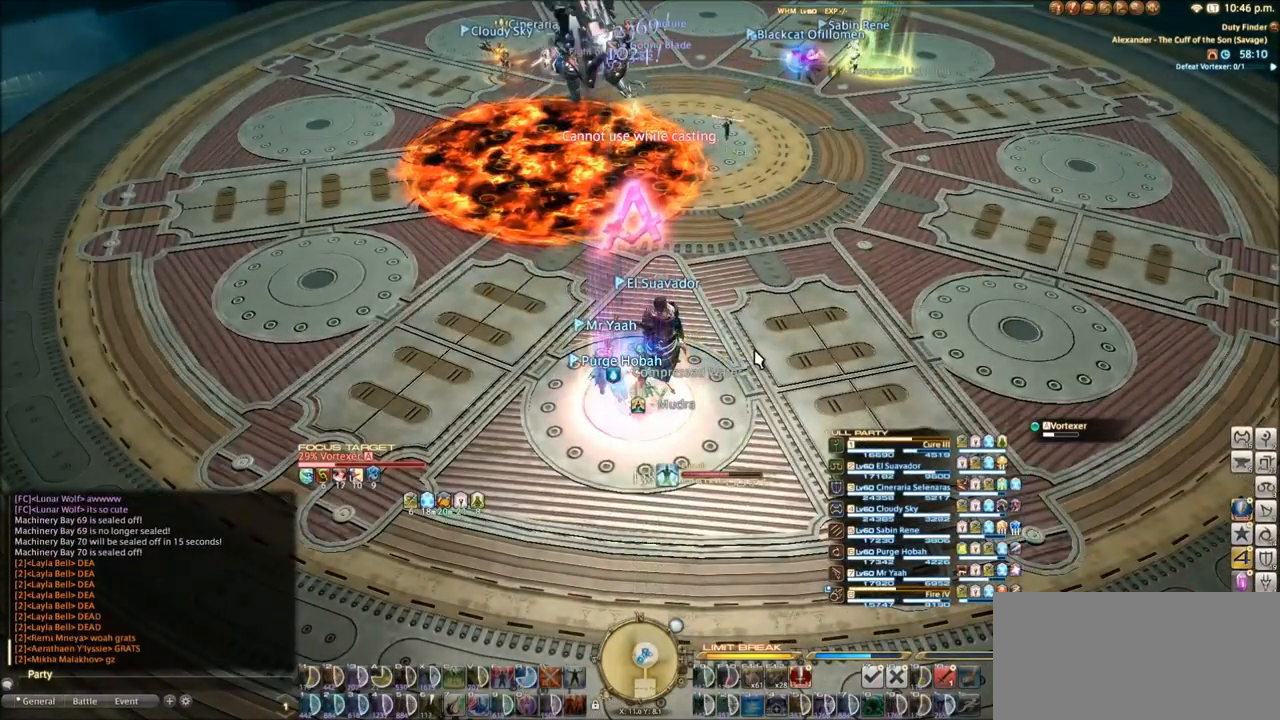
{"keys": [], "events": [[301, "tilde", "up"]]}
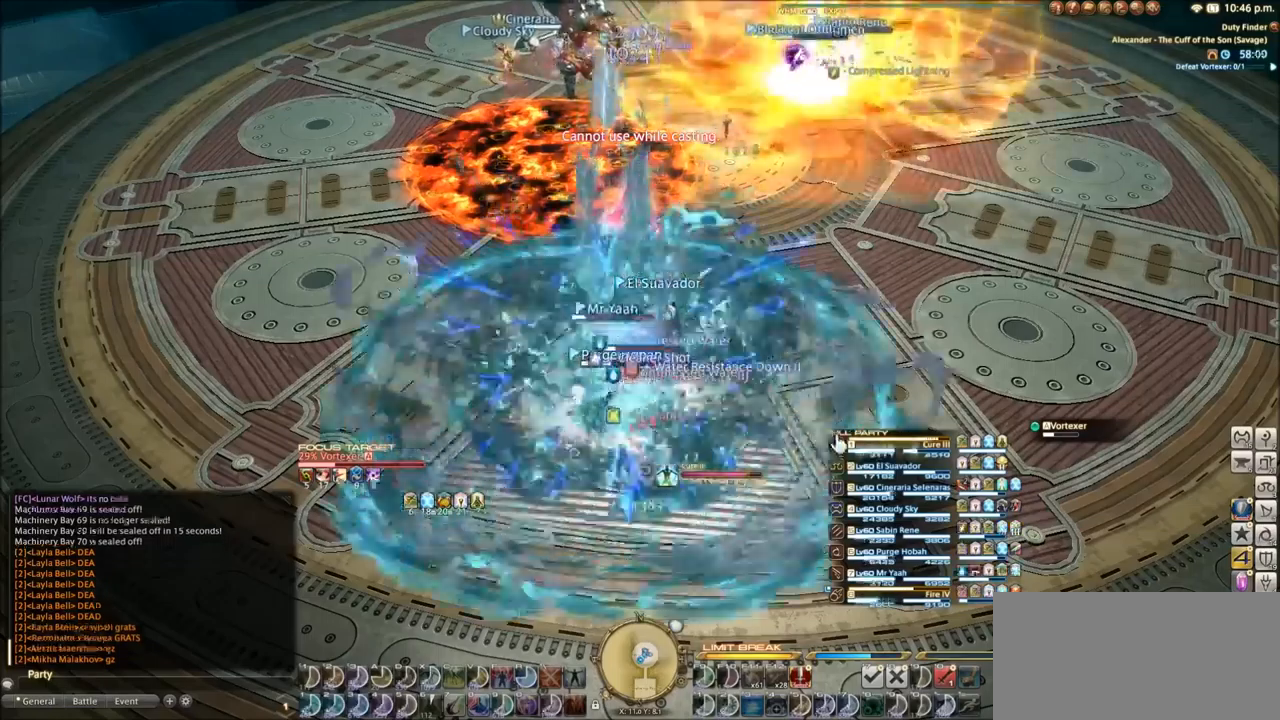
{"keys": ["c", "q"], "events": [[267, "q", "down"], [434, "c", "down"]]}
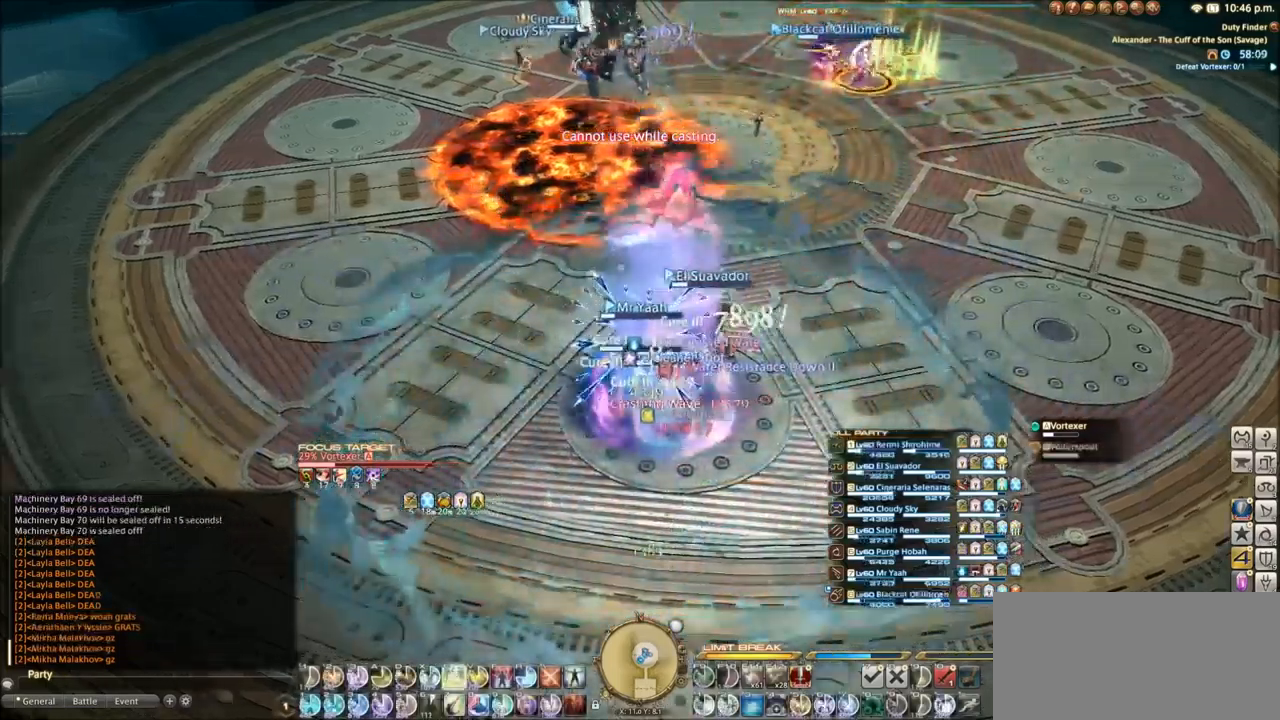
{"keys": ["q"], "events": [[33, "c", "up"], [100, "c", "down"], [200, "c", "up"], [267, "c", "down"], [367, "c", "up"]]}
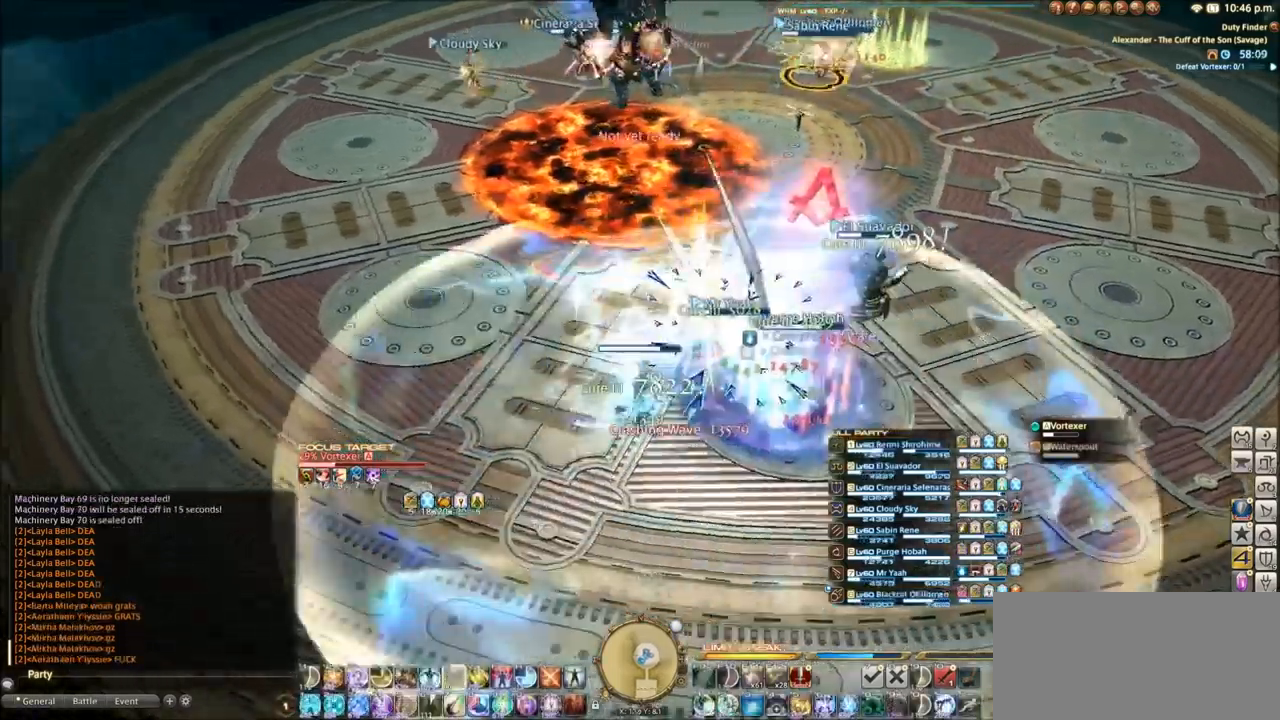
{"keys": ["q", "tilde"], "events": [[367, "tilde", "down"]]}
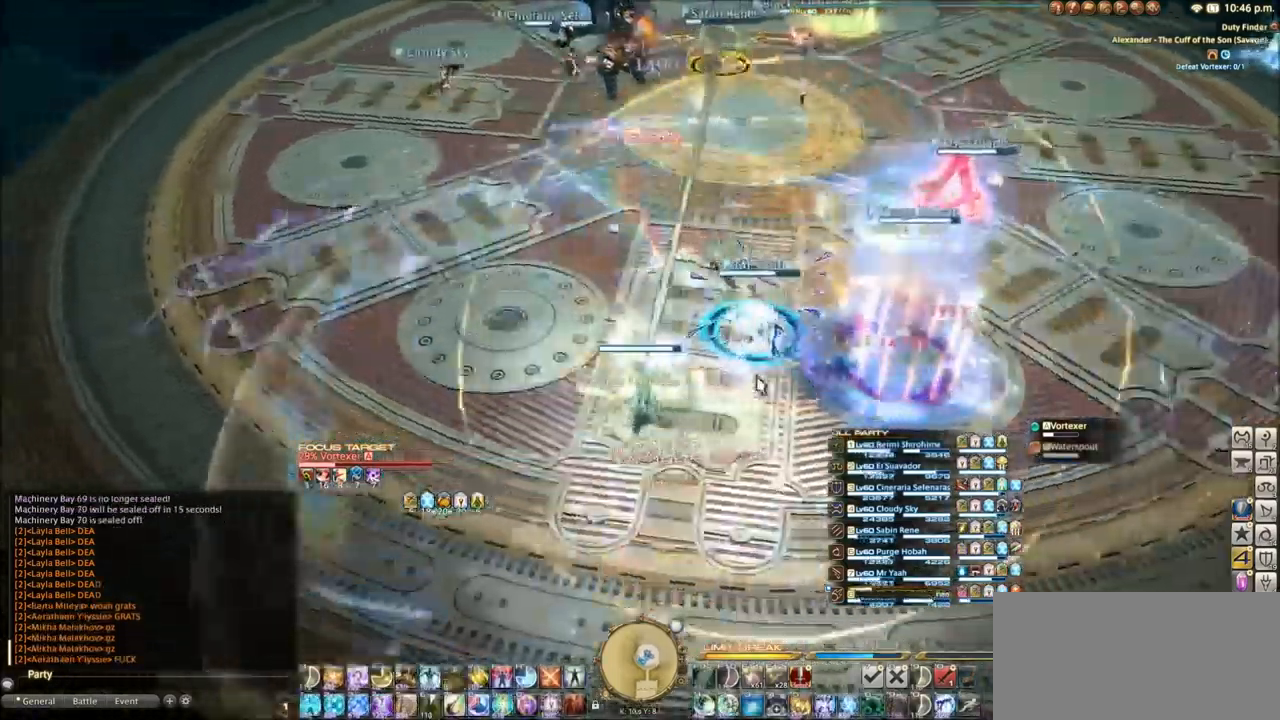
{"keys": ["q", "tilde"], "events": [[33, "space", "down"], [267, "space", "up"]]}
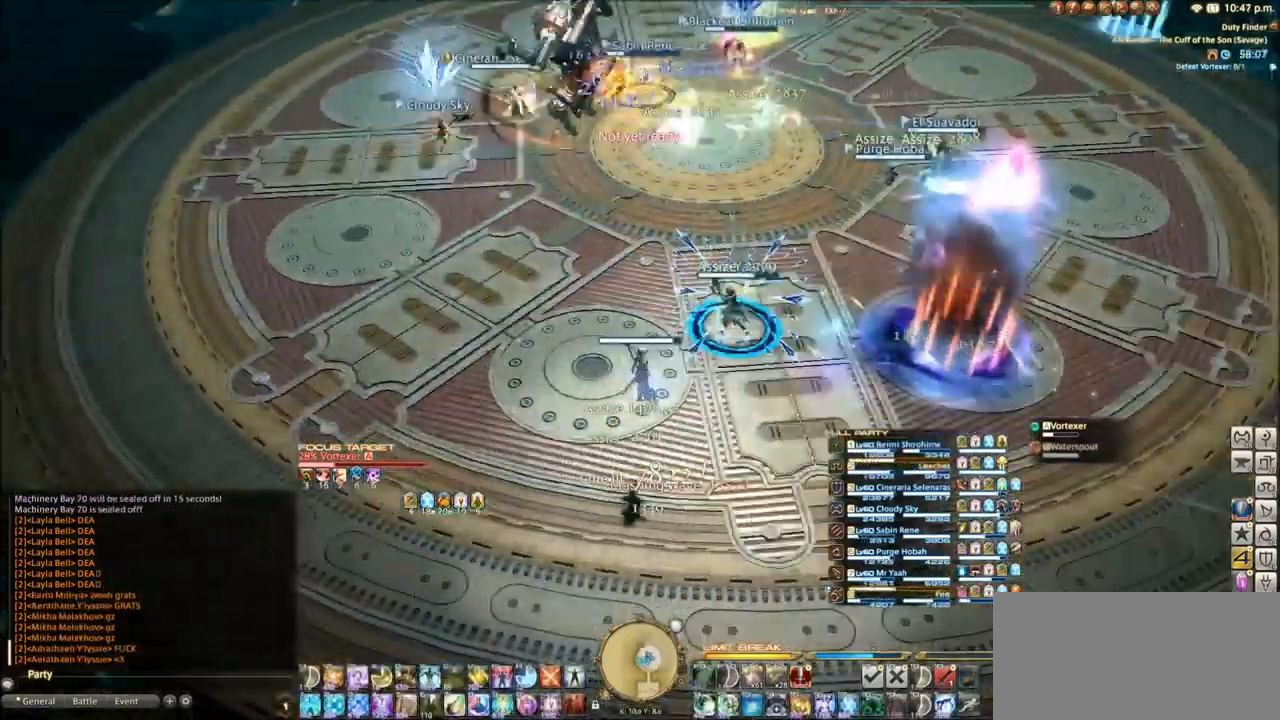
{"keys": ["q"], "events": [[200, "tilde", "up"]]}
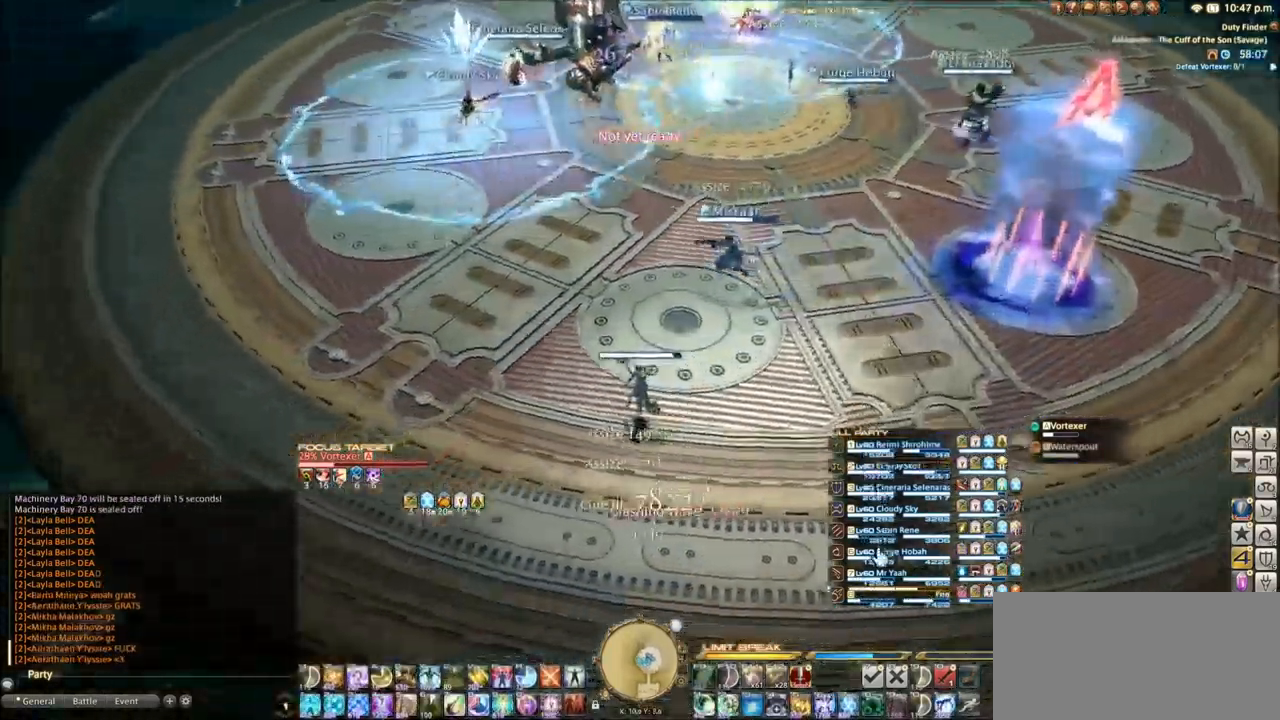
{"keys": ["2"], "events": [[333, "q", "up"], [500, "2", "down"]]}
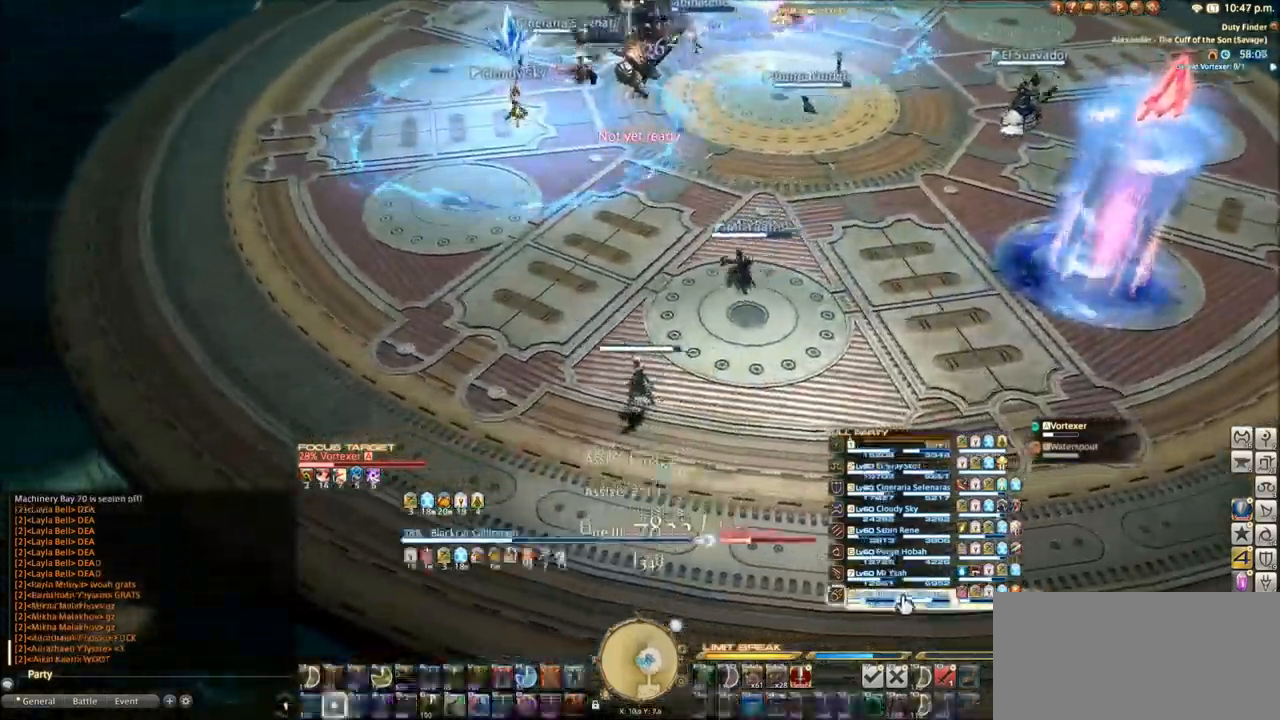
{"keys": [], "events": [[100, "2", "up"], [167, "2", "down"], [300, "2", "up"], [367, "2", "down"], [501, "2", "up"]]}
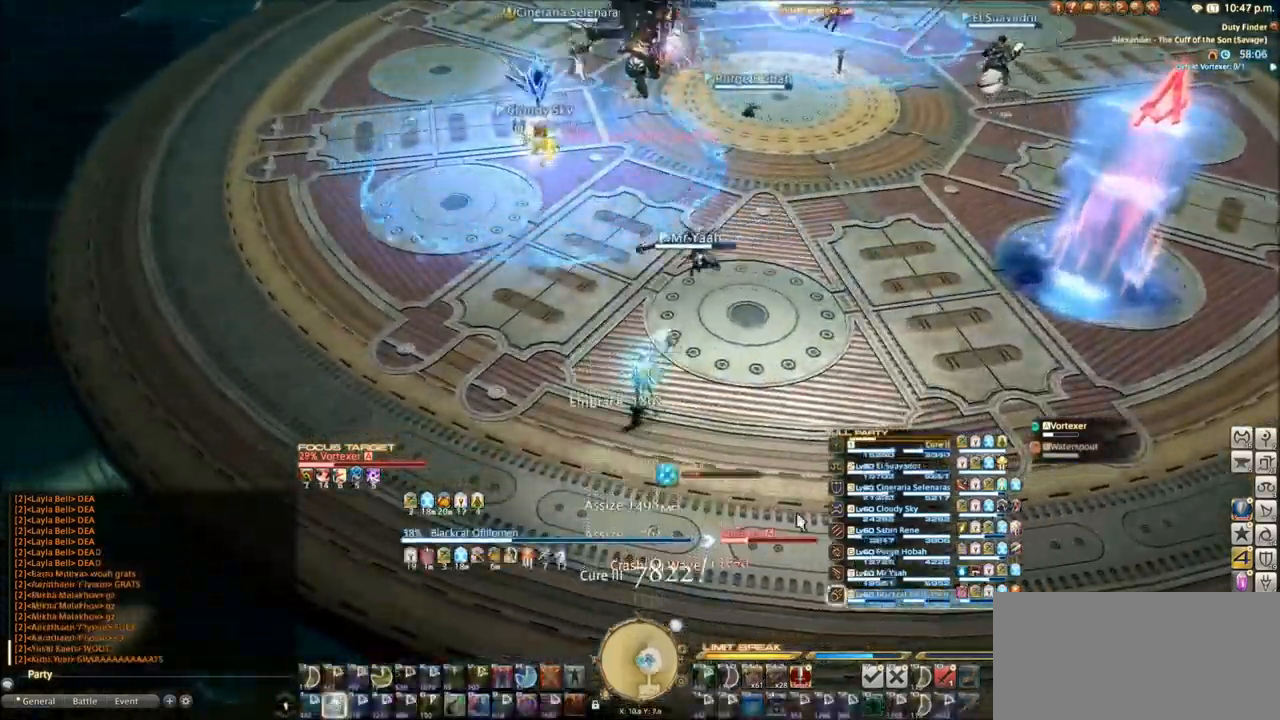
{"keys": [], "events": []}